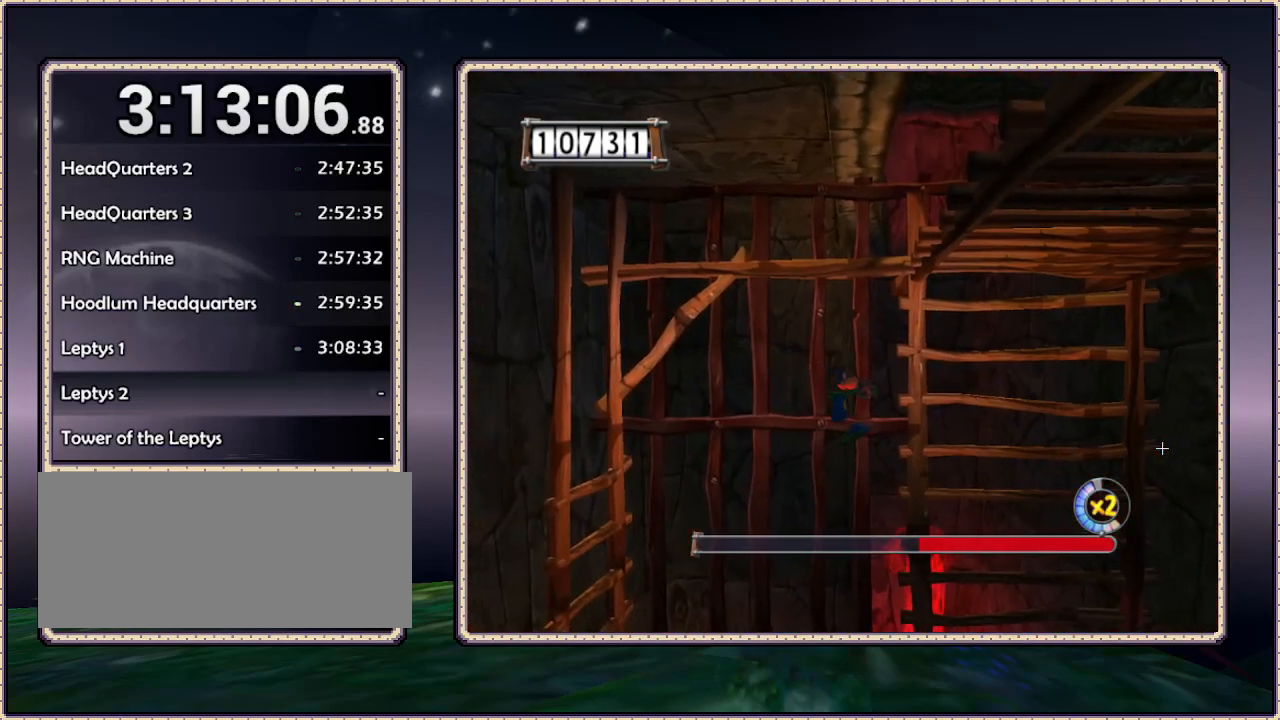
Gameplay with a controller (PlayStation layout); each line is a JSON object with the inputs held at the frame after it (dt_ms = milliseconds from this image to that frame). "events" lists button and stick changes between this image and that frame as [ms after this image, input, new state], when the widget could be followed in between. Not read: DPAD_UP HOME L3 R3 SQUARE.
{"dt_ms": 500, "buttons": ["CIRCLE"], "events": [[500, "DPAD_RIGHT", "up"]]}
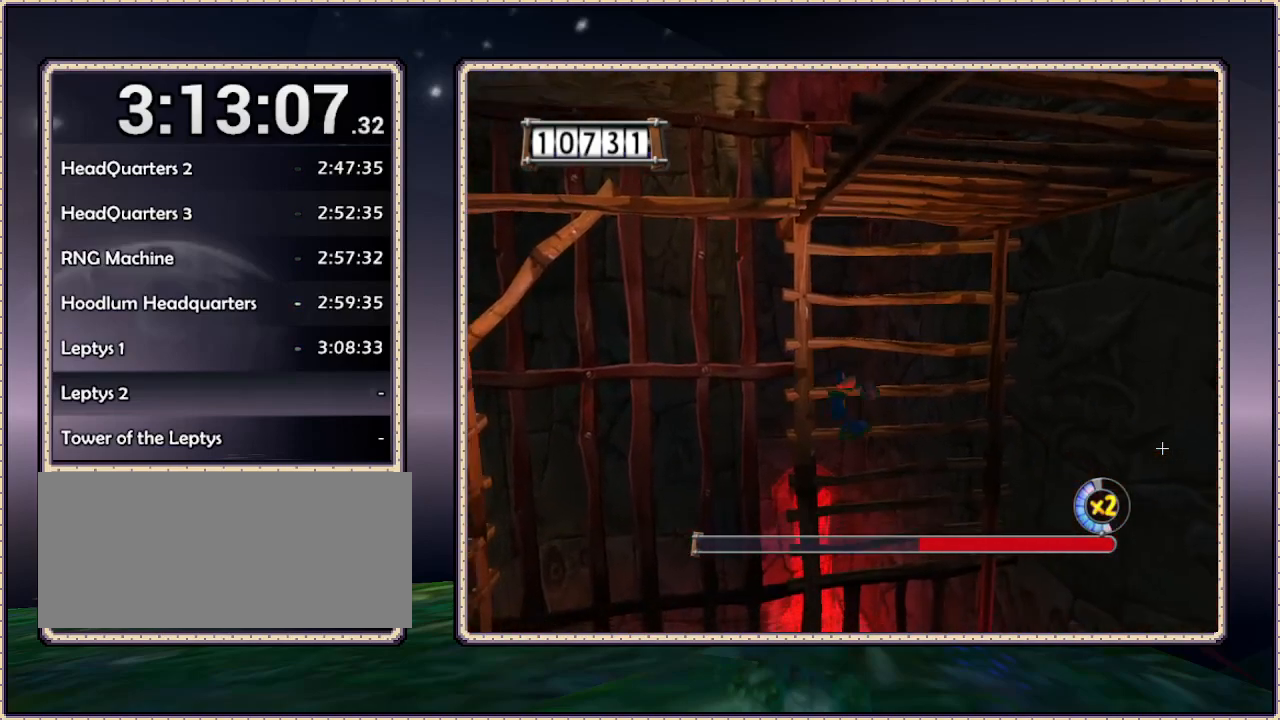
{"dt_ms": 500, "buttons": ["CIRCLE"], "events": []}
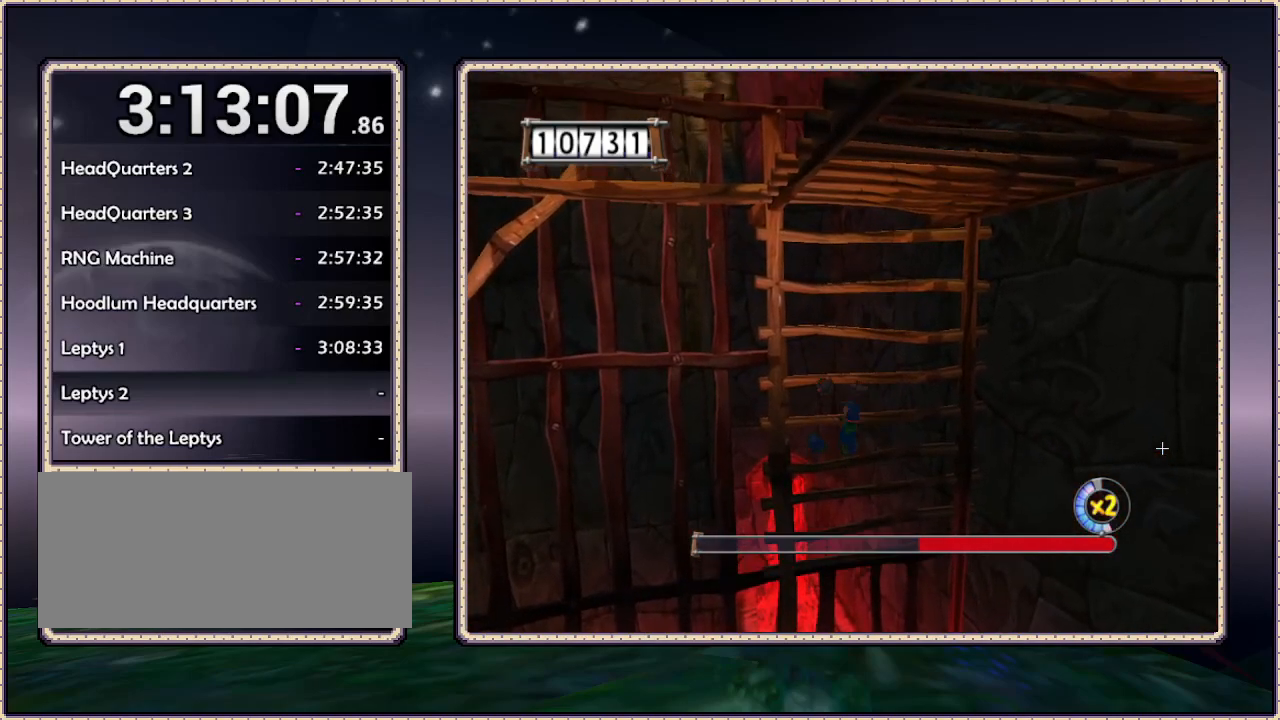
{"dt_ms": 500, "buttons": [], "events": [[183, "CIRCLE", "up"]]}
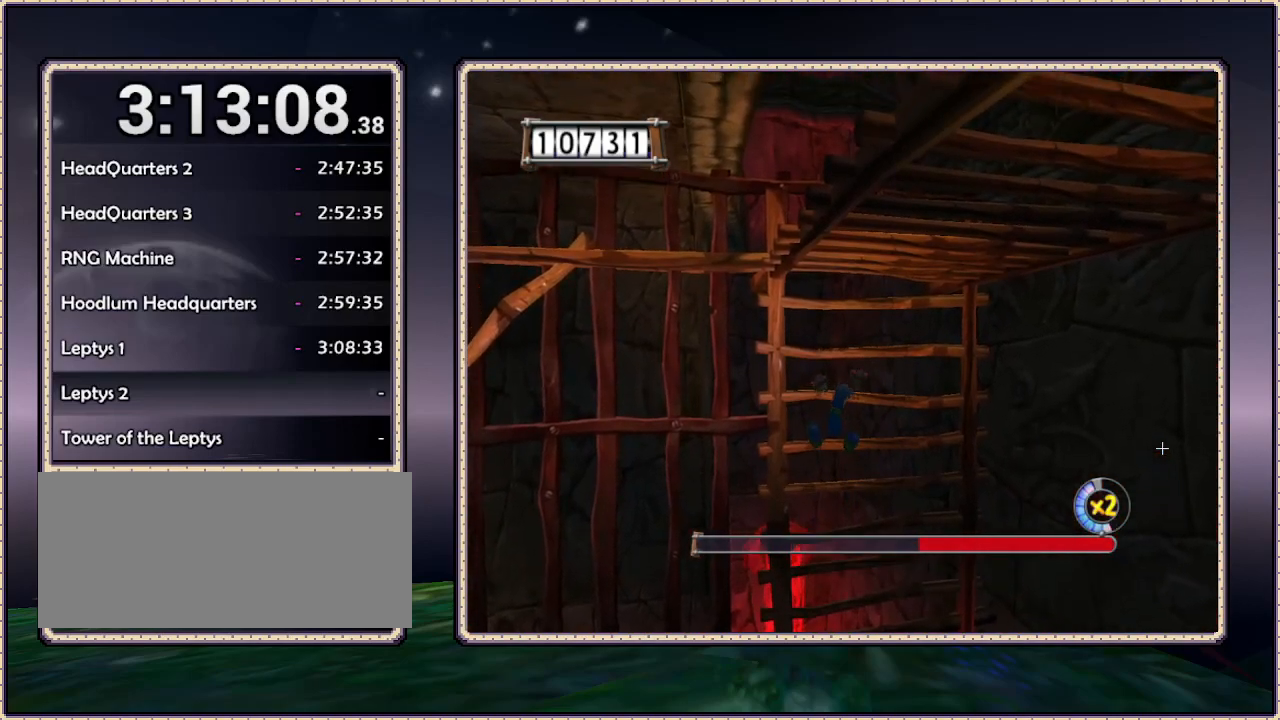
{"dt_ms": 500, "buttons": [], "events": []}
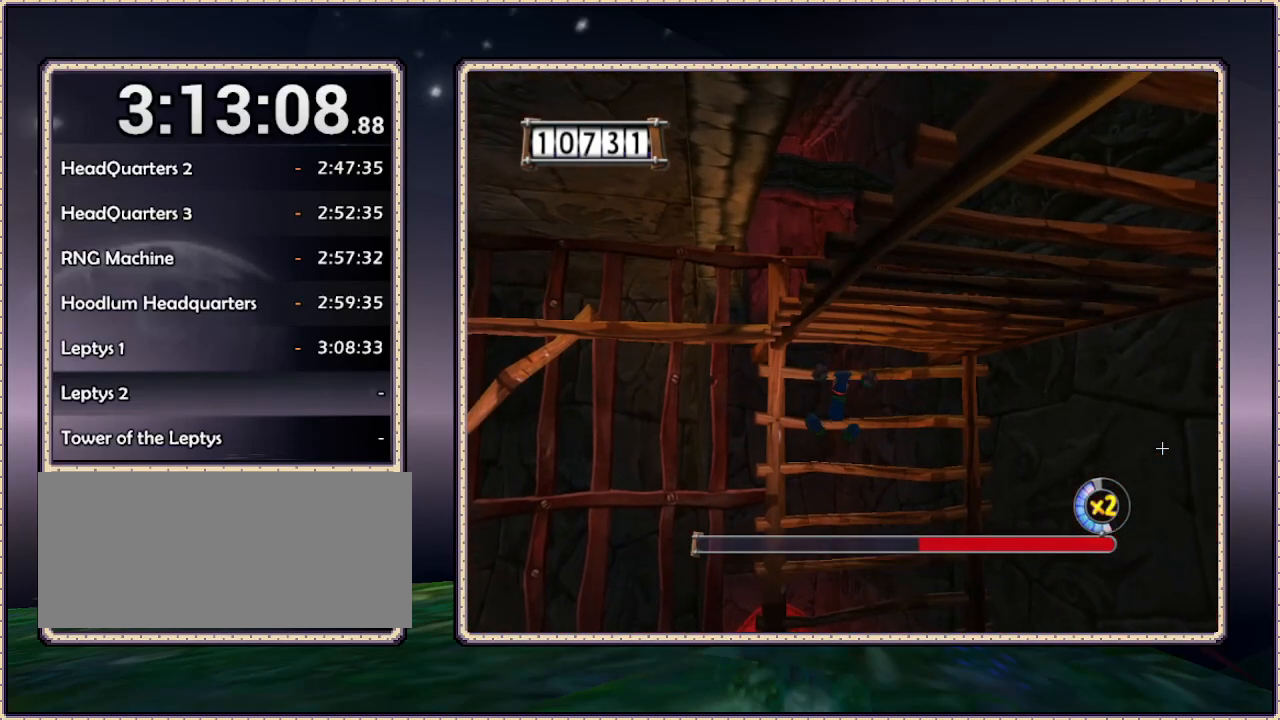
{"dt_ms": 500, "buttons": ["DPAD_DOWN", "DPAD_RIGHT"], "events": [[350, "DPAD_RIGHT", "down"], [450, "DPAD_DOWN", "down"]]}
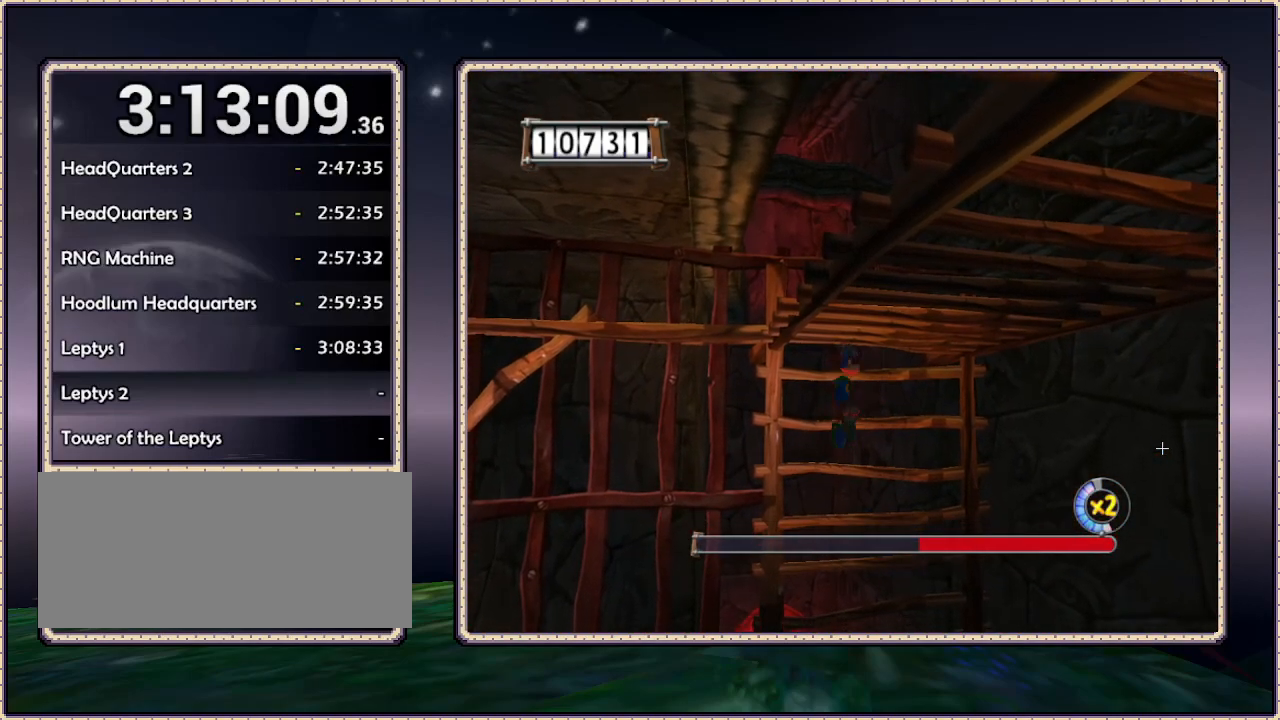
{"dt_ms": 500, "buttons": ["DPAD_DOWN", "DPAD_RIGHT"], "events": []}
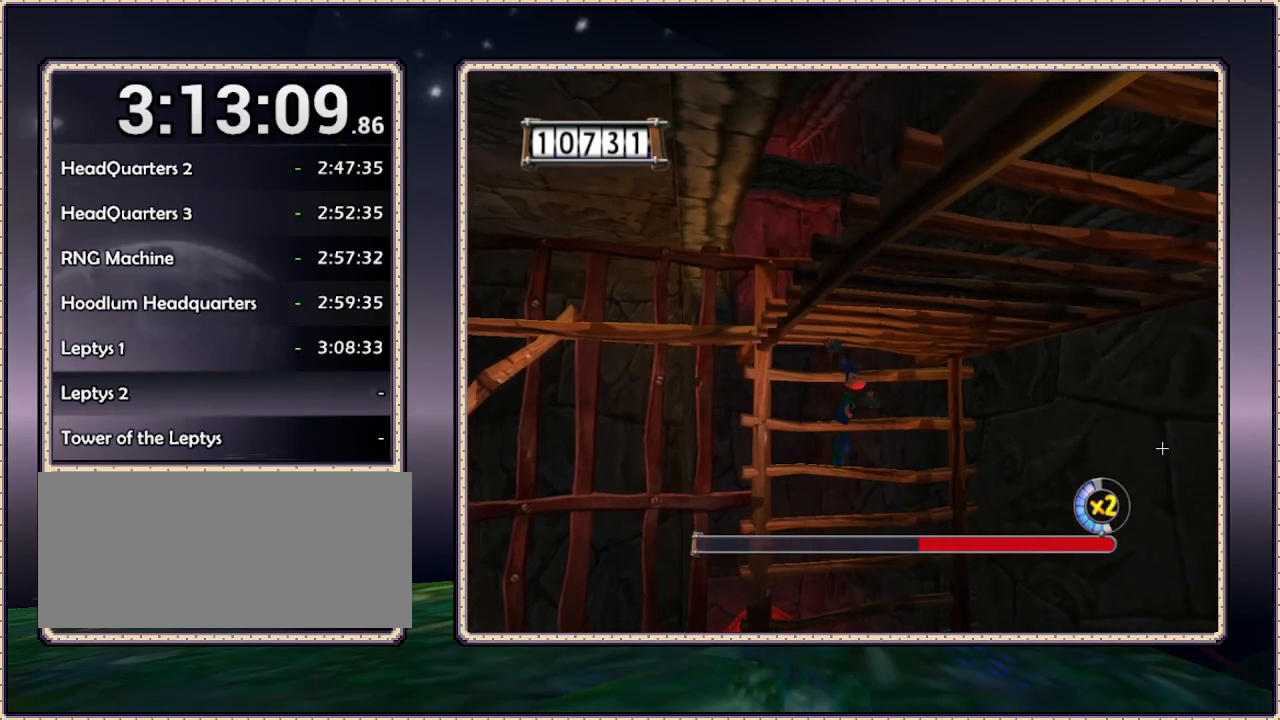
{"dt_ms": 500, "buttons": ["DPAD_DOWN", "DPAD_RIGHT"], "events": []}
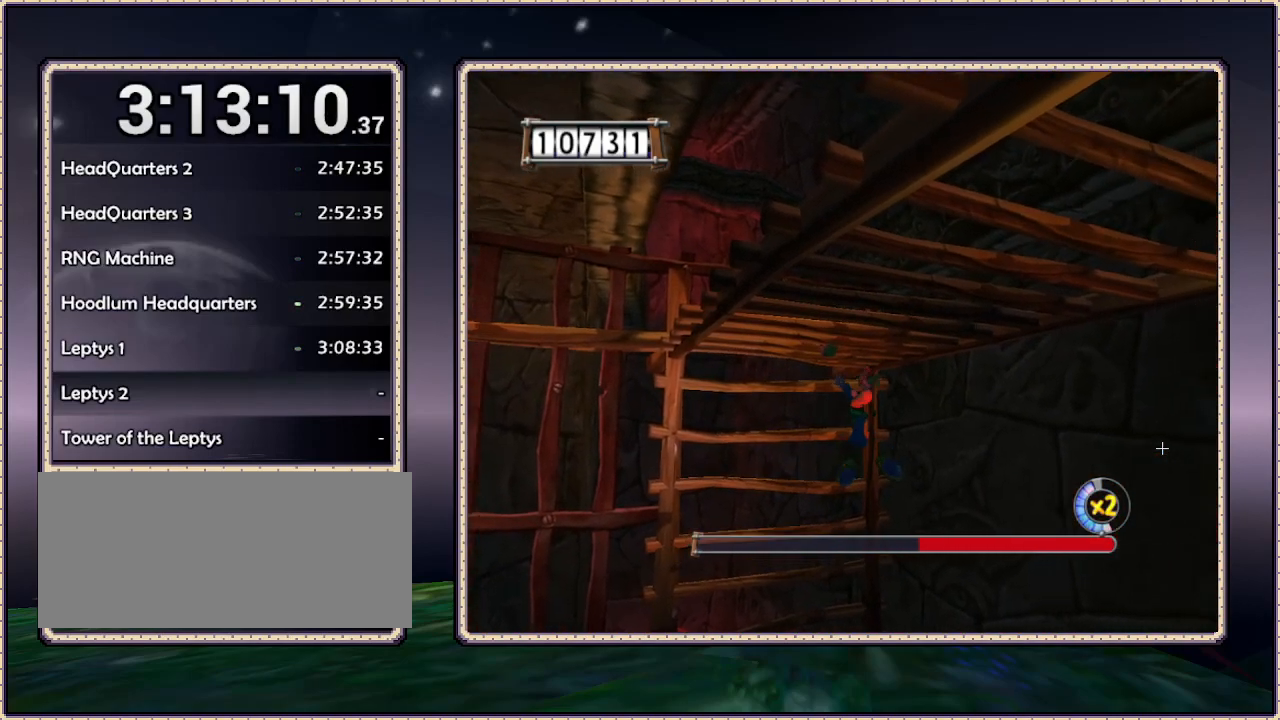
{"dt_ms": 500, "buttons": ["DPAD_DOWN", "DPAD_RIGHT"], "events": []}
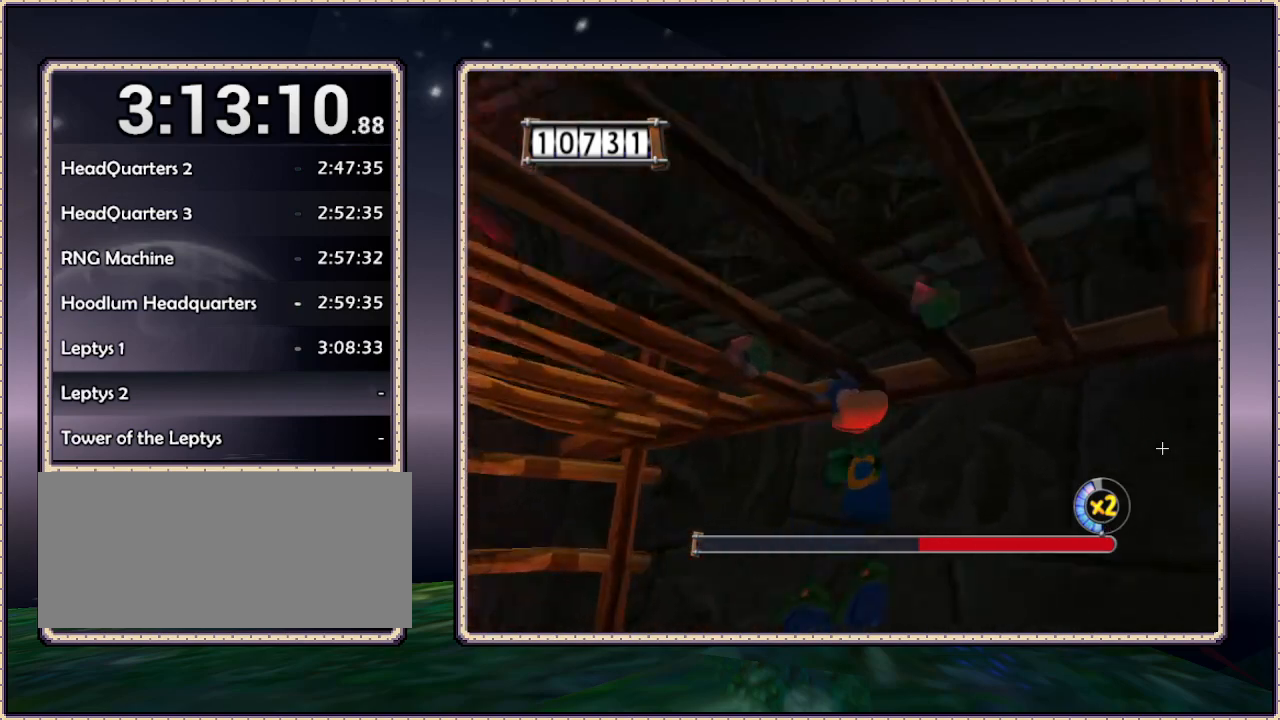
{"dt_ms": 500, "buttons": ["DPAD_RIGHT"], "events": [[150, "DPAD_DOWN", "up"]]}
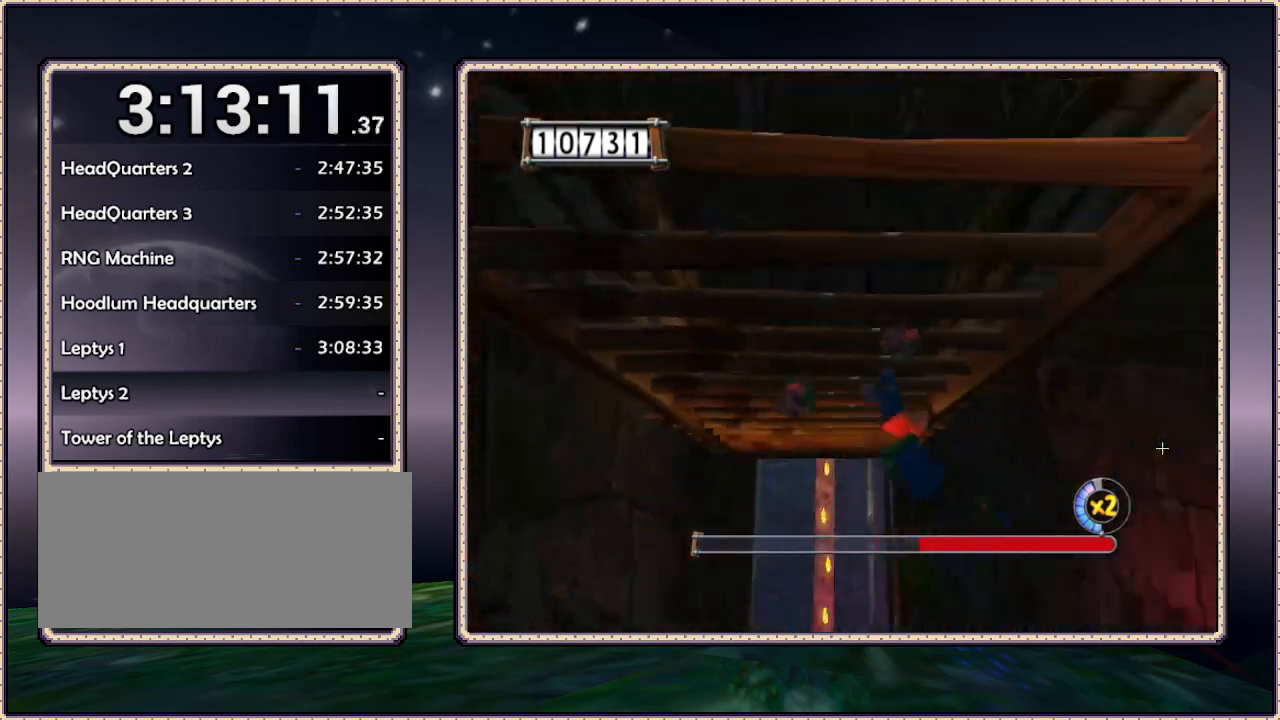
{"dt_ms": 500, "buttons": ["DPAD_LEFT"], "events": [[83, "DPAD_RIGHT", "up"], [167, "DPAD_LEFT", "down"]]}
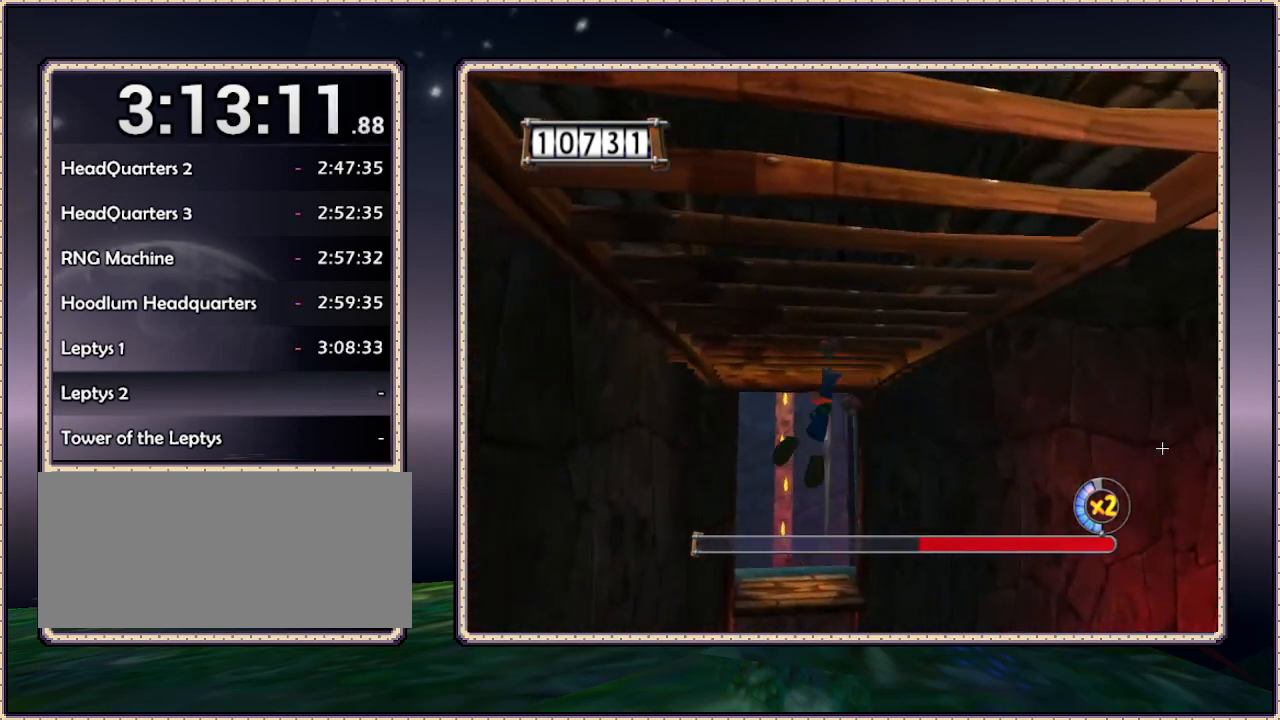
{"dt_ms": 500, "buttons": [], "events": [[133, "DPAD_LEFT", "up"]]}
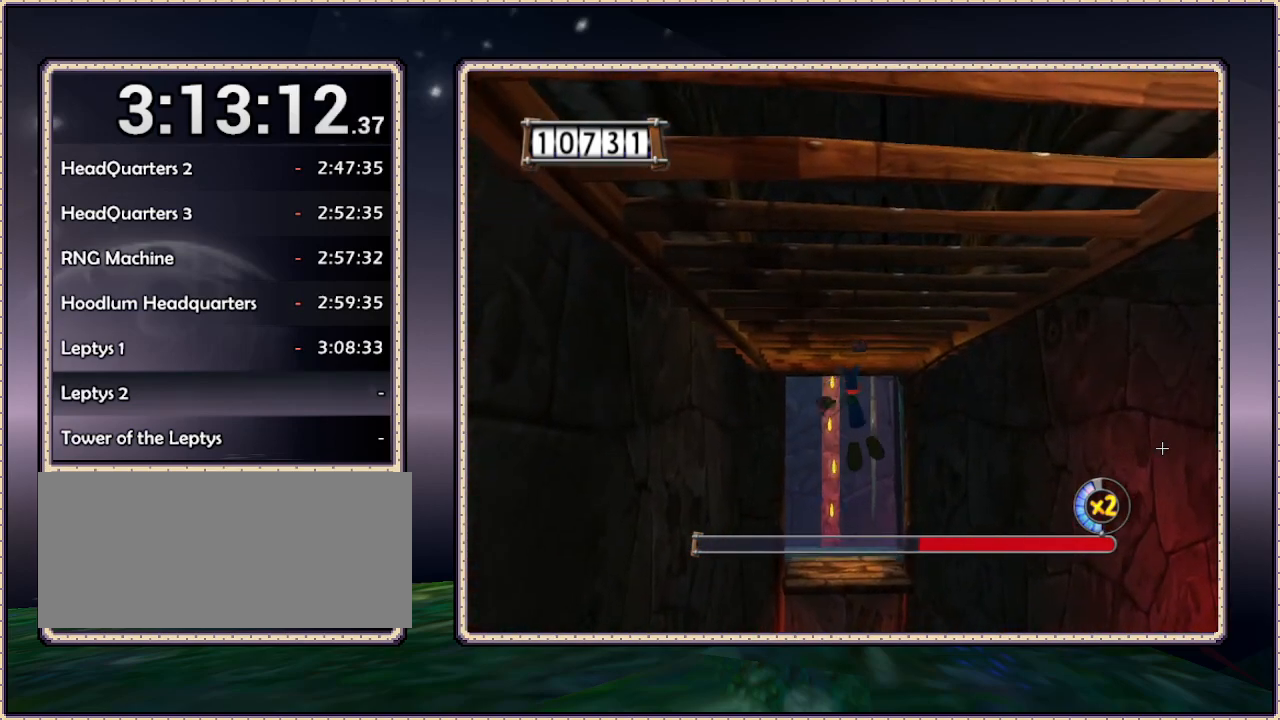
{"dt_ms": 500, "buttons": [], "events": []}
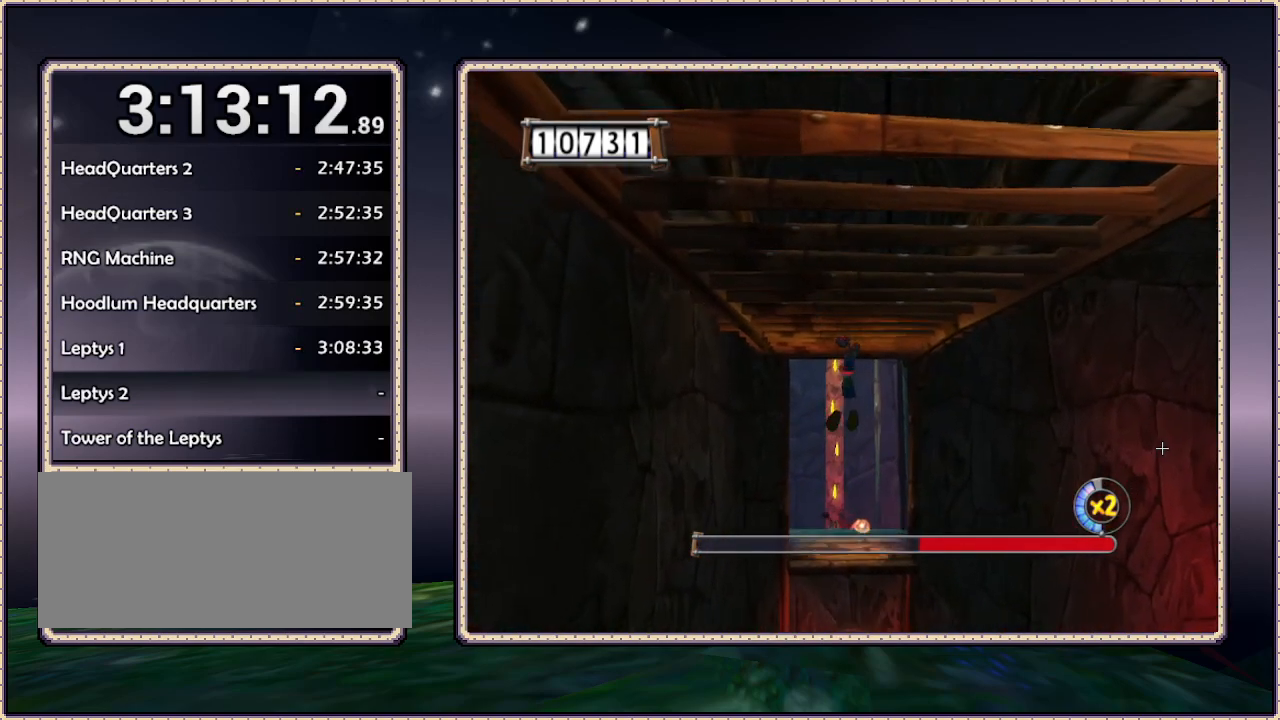
{"dt_ms": 500, "buttons": [], "events": []}
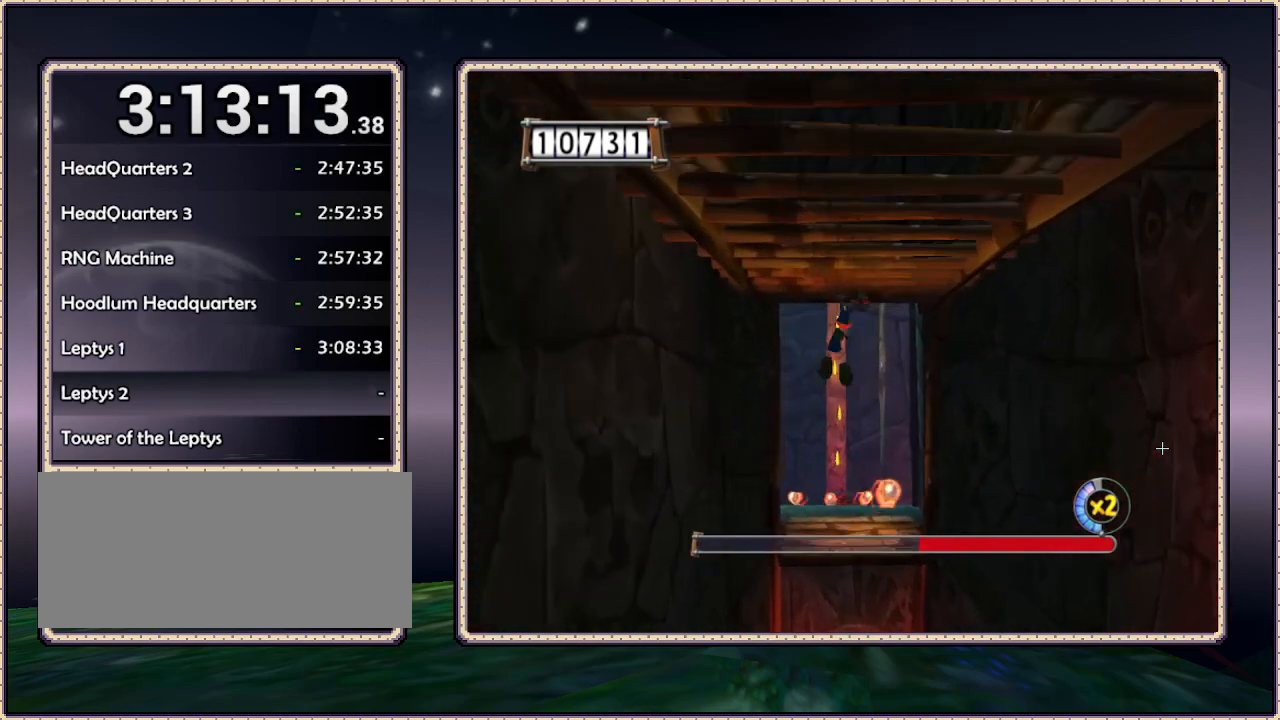
{"dt_ms": 500, "buttons": ["CIRCLE"], "events": [[433, "CIRCLE", "down"]]}
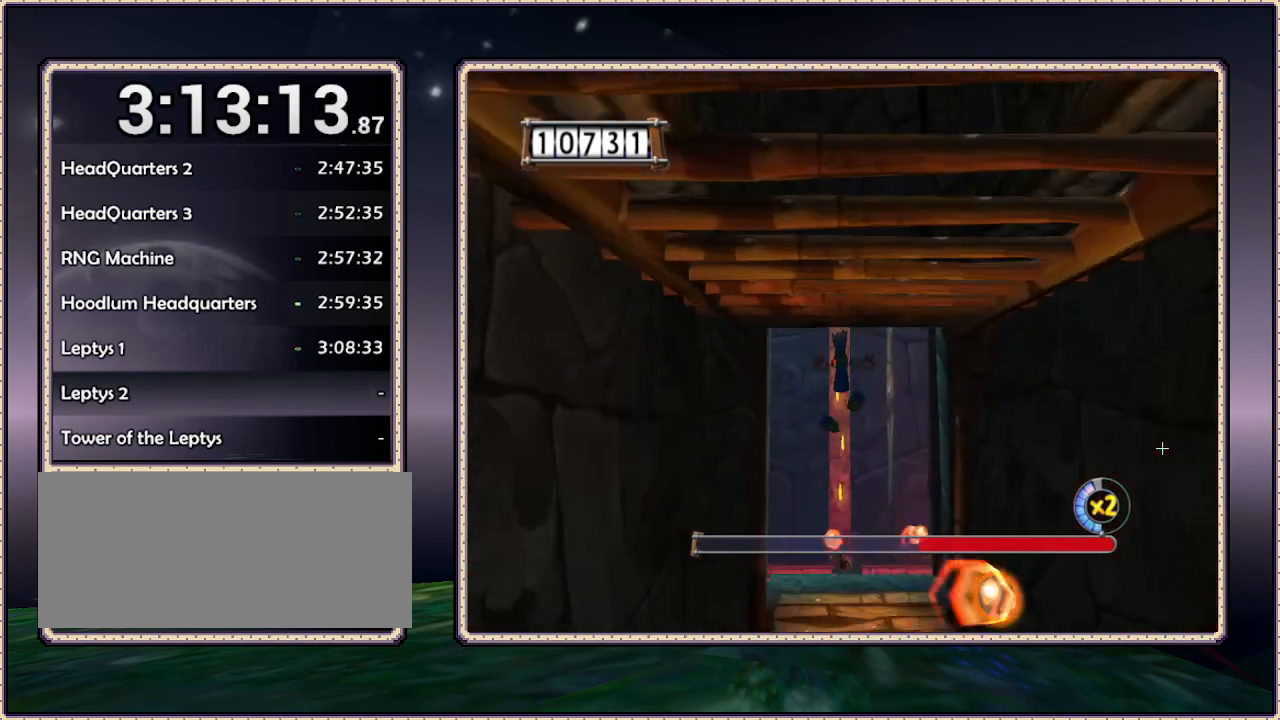
{"dt_ms": 500, "buttons": [], "events": [[33, "CIRCLE", "up"]]}
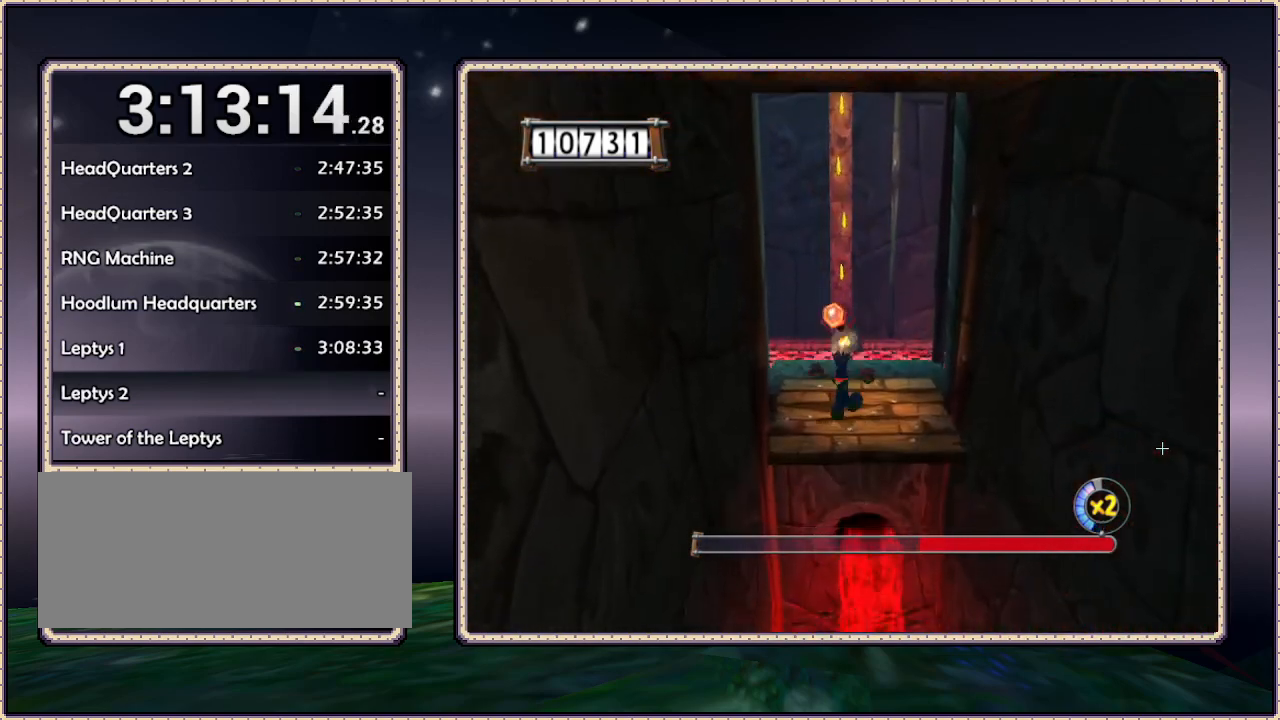
{"dt_ms": 500, "buttons": ["DPAD_RIGHT"], "events": [[183, "DPAD_RIGHT", "down"]]}
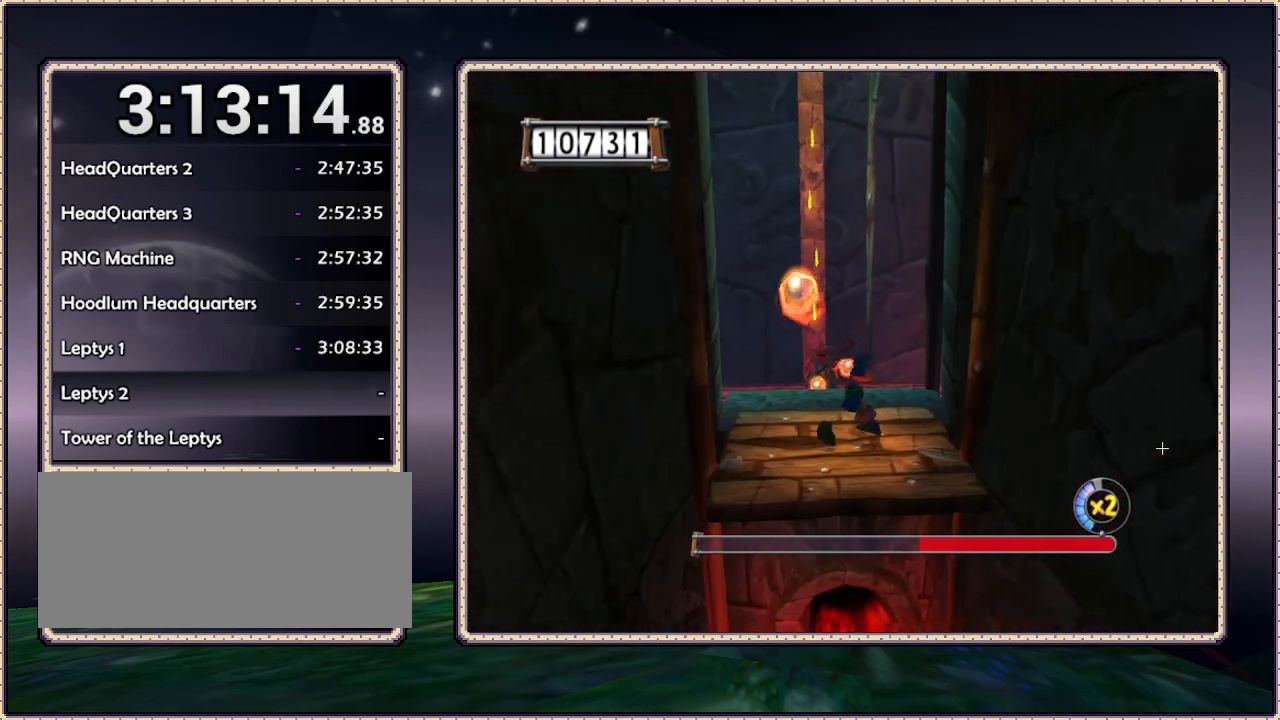
{"dt_ms": 500, "buttons": ["CIRCLE"], "events": [[67, "DPAD_RIGHT", "up"], [183, "CIRCLE", "down"]]}
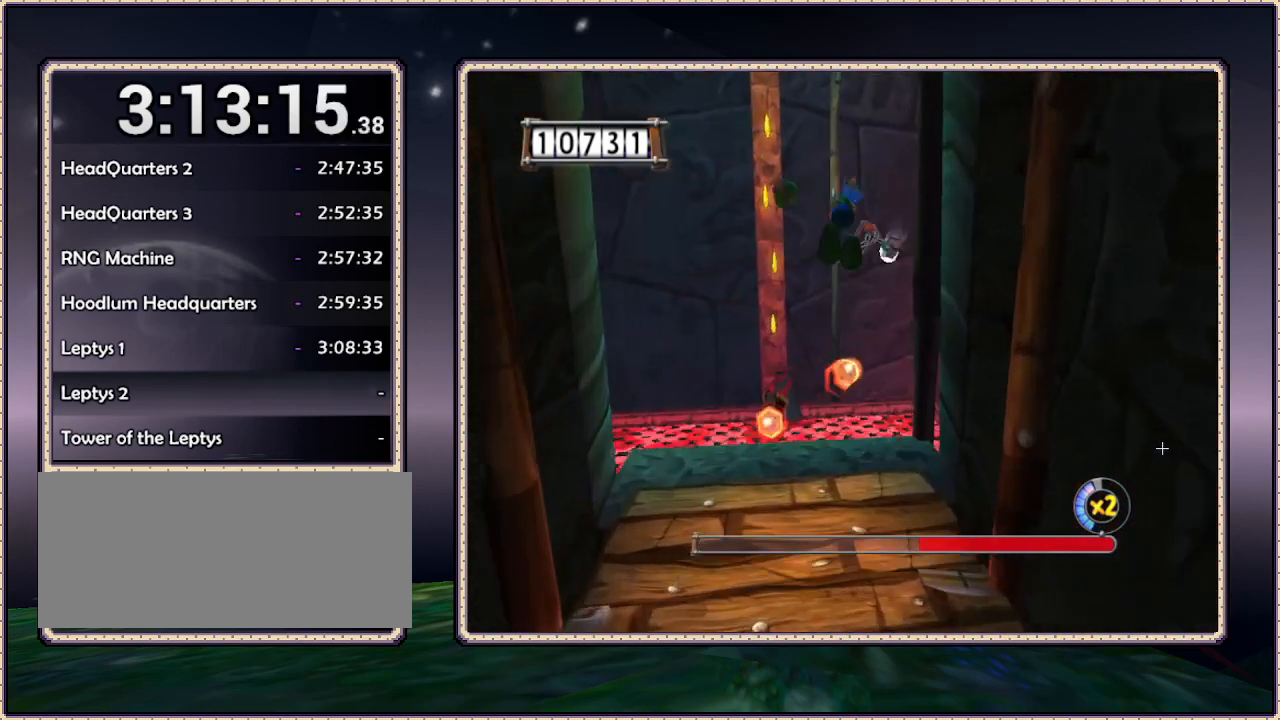
{"dt_ms": 500, "buttons": ["L1", "DPAD_LEFT"], "events": [[167, "CIRCLE", "up"], [267, "CIRCLE", "down"], [300, "DPAD_LEFT", "down"], [367, "L1", "down"], [500, "CIRCLE", "up"]]}
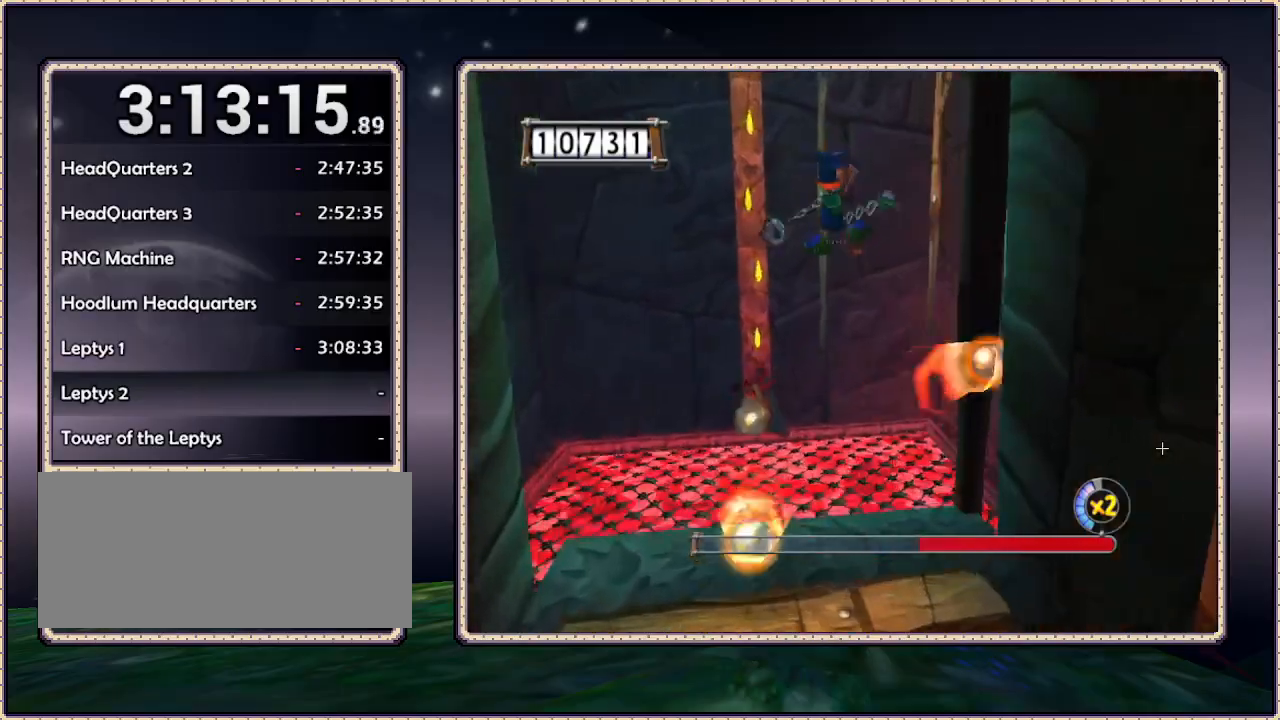
{"dt_ms": 1000, "buttons": ["L1", "DPAD_LEFT"], "events": [[33, "CIRCLE", "down"], [100, "CIRCLE", "up"], [133, "CIRCLE", "down"], [217, "CIRCLE", "up"]]}
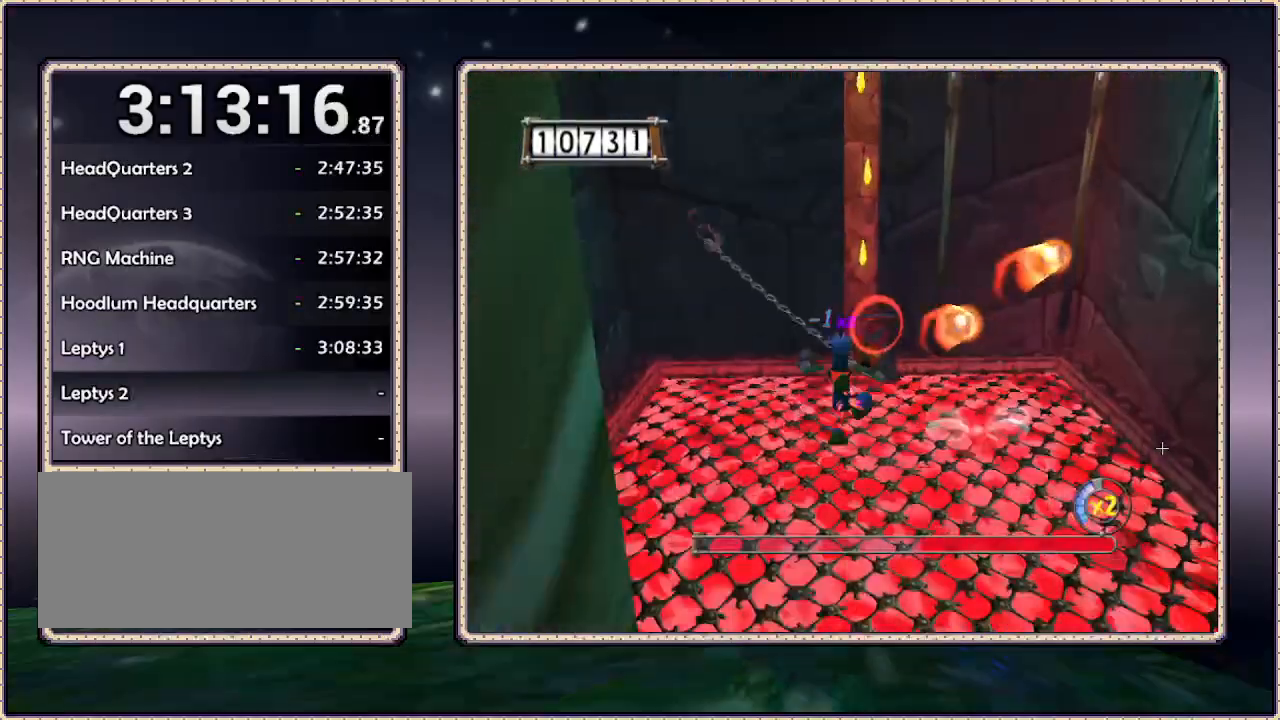
{"dt_ms": 500, "buttons": ["L1", "DPAD_LEFT"], "events": []}
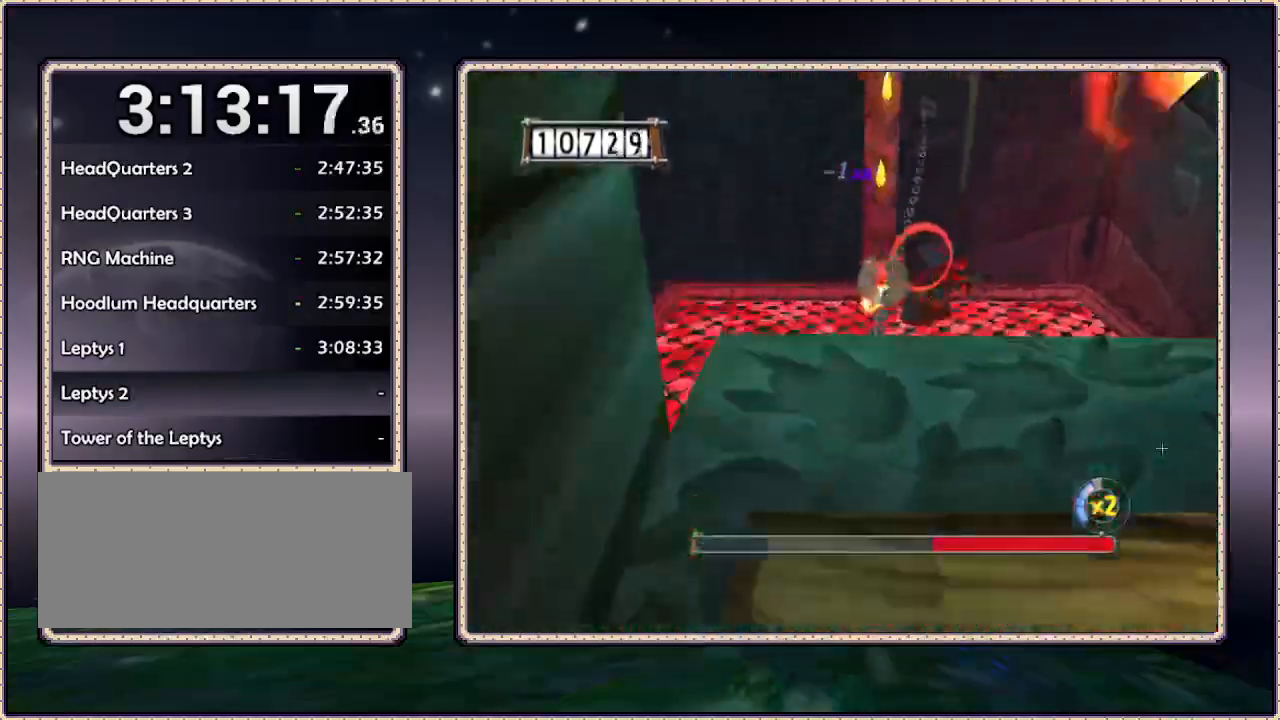
{"dt_ms": 500, "buttons": ["L1", "DPAD_RIGHT"], "events": [[400, "DPAD_LEFT", "up"], [450, "DPAD_RIGHT", "down"]]}
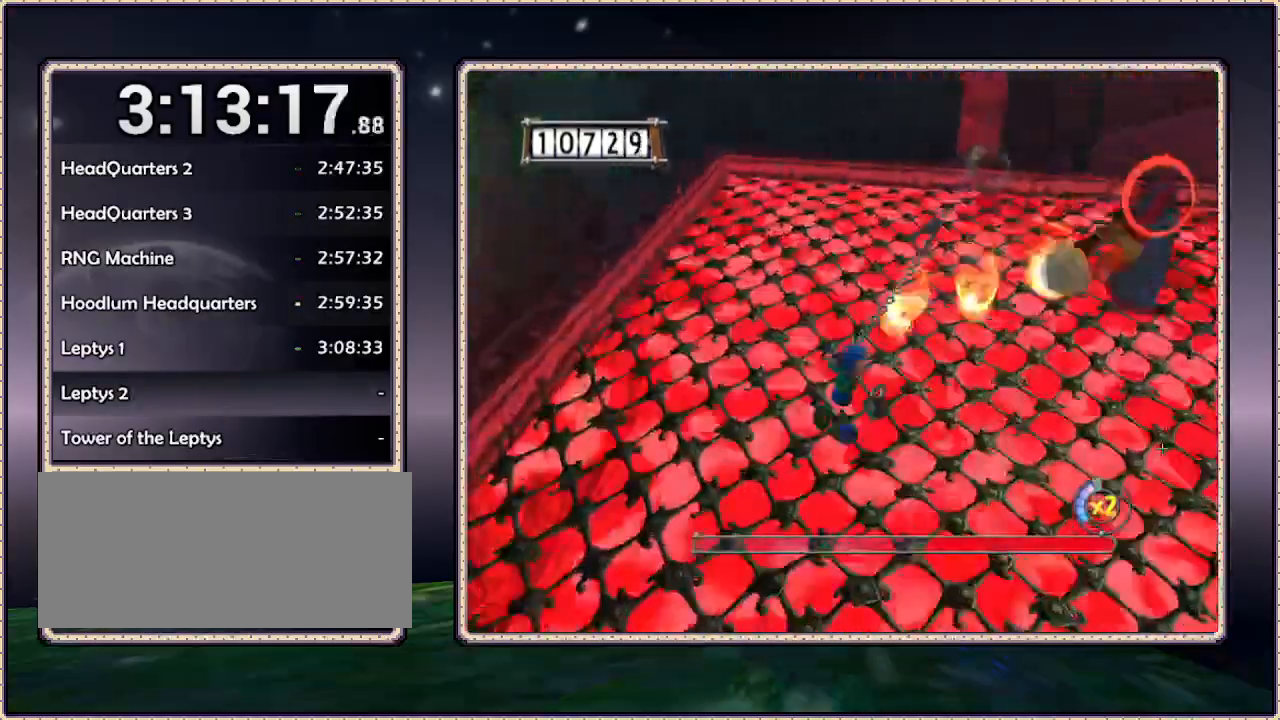
{"dt_ms": 1000, "buttons": ["L1", "DPAD_LEFT"], "events": [[250, "DPAD_LEFT", "down"], [1000, "DPAD_RIGHT", "up"]]}
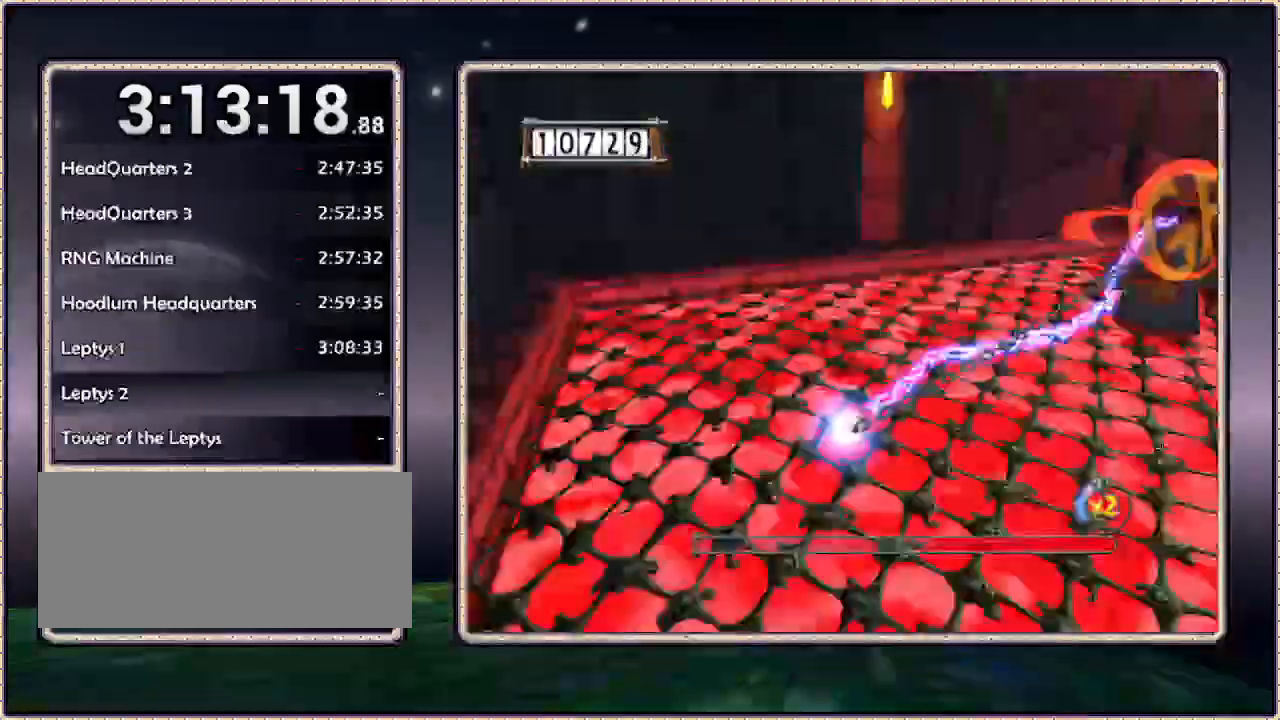
{"dt_ms": 500, "buttons": ["L1", "DPAD_LEFT"], "events": []}